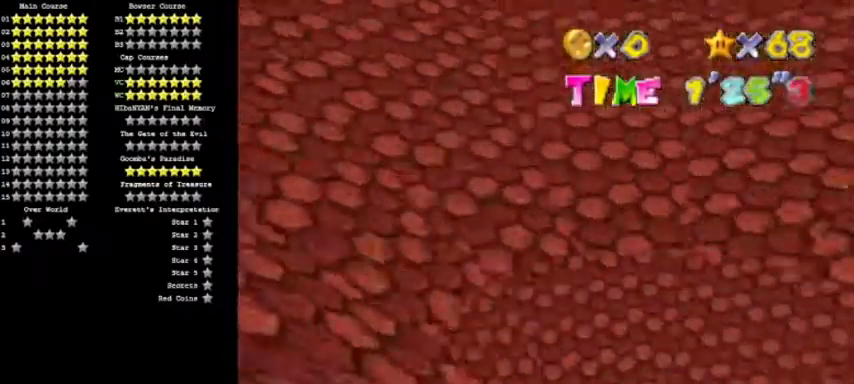
Gameplay with a controller (Nintendo layout); each line is a JSON object with the inputs held at the frame after it. "events" lists button and stick changes between this image and that frame as [ms after this image, input, new state], when the widget could be followed in between. Not read: L3 R3.
{"buttons": [], "left_stick": "down", "events": [[66, "left_stick", "center"], [433, "left_stick", "down"]]}
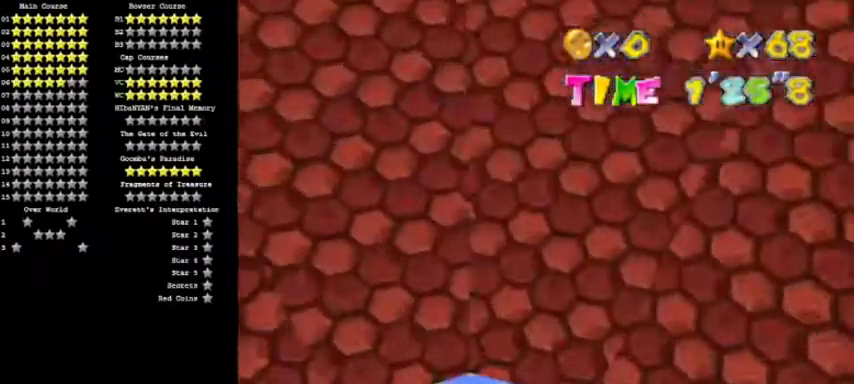
{"buttons": [], "left_stick": "center", "events": [[100, "left_stick", "center"], [167, "R1", "down"], [267, "R1", "up"]]}
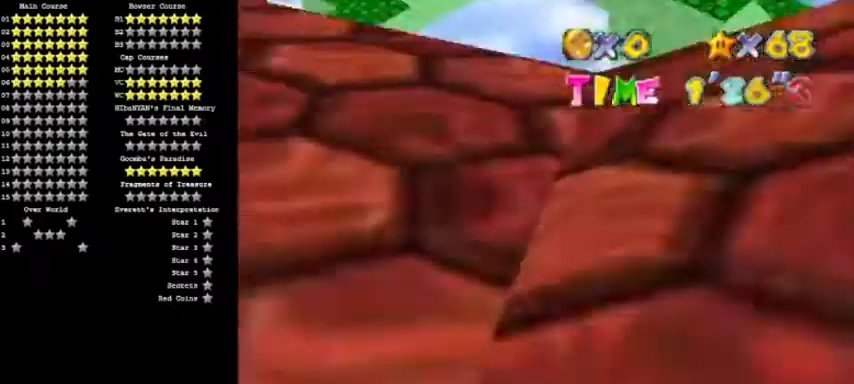
{"buttons": ["A"], "left_stick": "center", "events": [[33, "C_LEFT", "down"], [100, "C_LEFT", "up"], [166, "C_LEFT", "down"], [267, "C_LEFT", "up"], [300, "C_LEFT", "down"], [400, "C_LEFT", "up"], [500, "A", "down"]]}
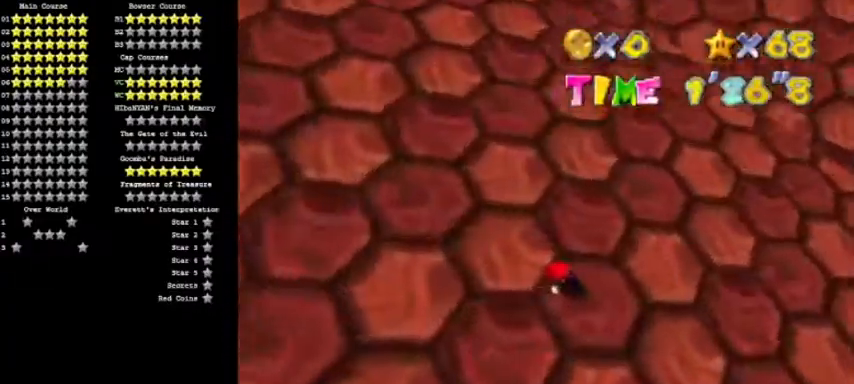
{"buttons": ["C_LEFT"], "left_stick": "center", "events": [[67, "A", "up"], [134, "A", "down"], [234, "A", "up"], [267, "A", "down"], [367, "A", "up"], [401, "A", "down"], [467, "C_LEFT", "down"], [501, "A", "up"]]}
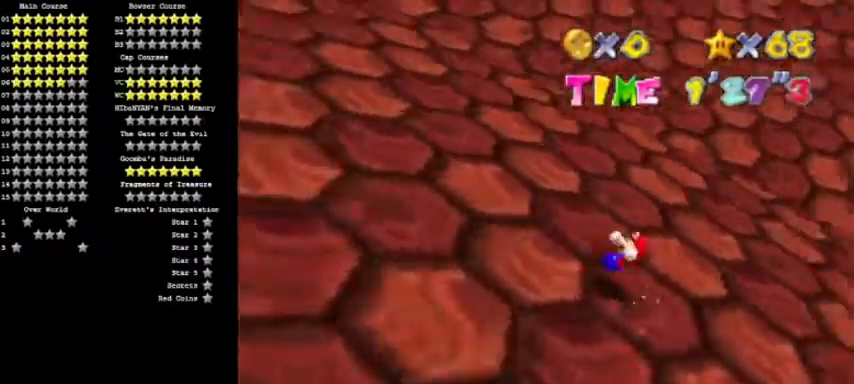
{"buttons": ["C_LEFT"], "left_stick": "center", "events": [[66, "C_LEFT", "up"], [100, "C_LEFT", "down"], [200, "C_LEFT", "up"], [267, "C_LEFT", "down"], [367, "C_LEFT", "up"], [467, "C_LEFT", "down"]]}
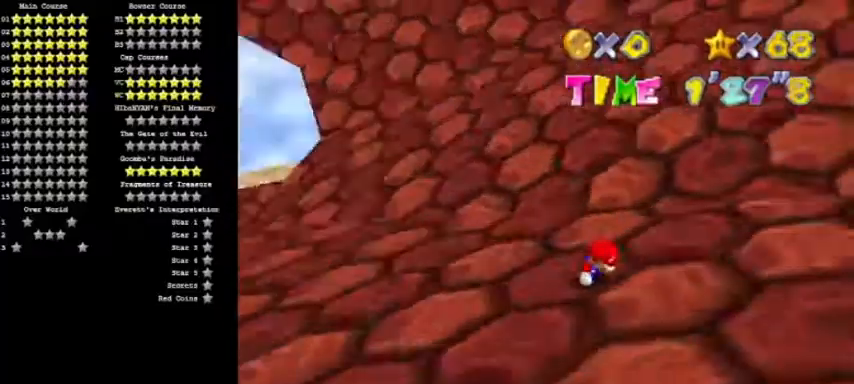
{"buttons": [], "left_stick": "center", "events": [[100, "C_LEFT", "up"]]}
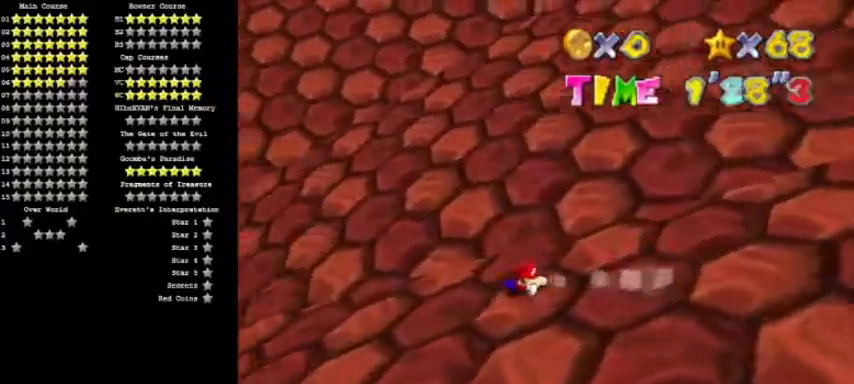
{"buttons": ["C_LEFT"], "left_stick": "center", "events": [[267, "C_LEFT", "down"], [367, "C_LEFT", "up"], [467, "C_LEFT", "down"]]}
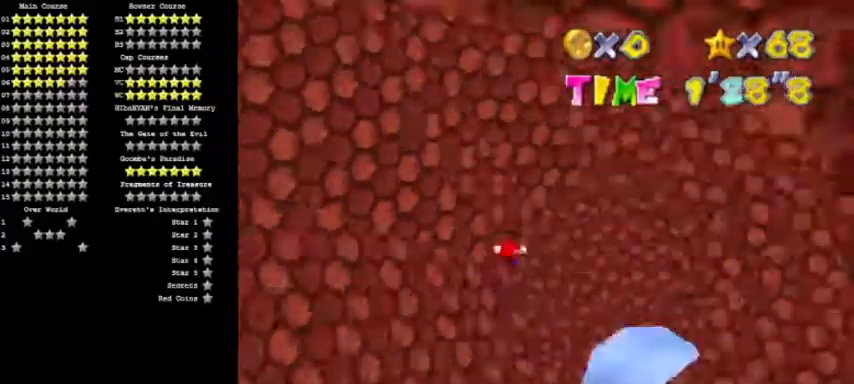
{"buttons": ["C_LEFT"], "left_stick": "center", "events": [[100, "C_LEFT", "up"], [467, "C_LEFT", "down"]]}
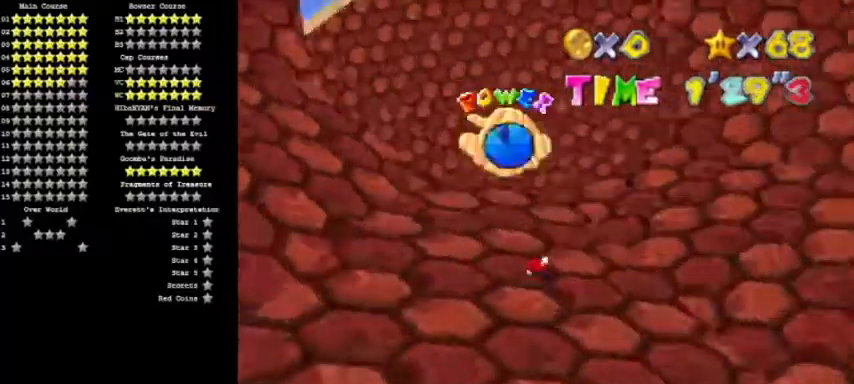
{"buttons": [], "left_stick": "center", "events": [[66, "A", "down"], [100, "C_LEFT", "up"], [166, "A", "up"], [200, "A", "down"], [300, "A", "up"], [333, "A", "down"], [433, "A", "up"]]}
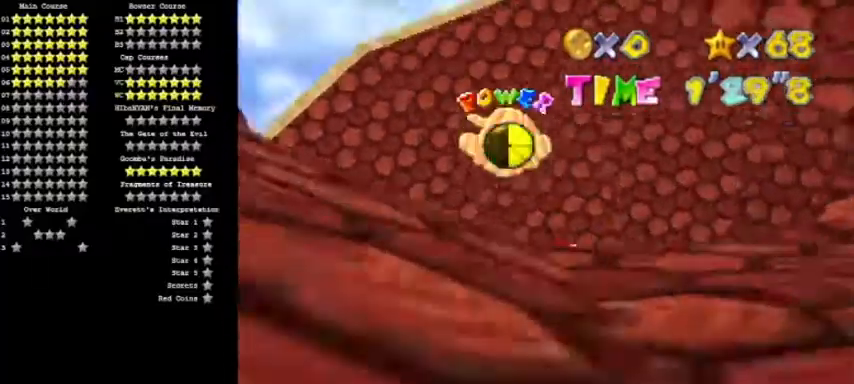
{"buttons": ["C_LEFT"], "left_stick": "center", "events": [[33, "C_LEFT", "down"], [134, "C_LEFT", "up"], [200, "C_LEFT", "down"], [300, "C_LEFT", "up"], [501, "C_LEFT", "down"]]}
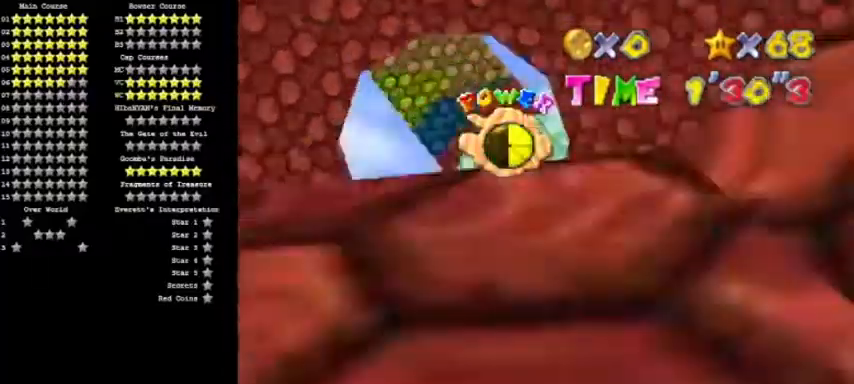
{"buttons": ["C_RIGHT"], "left_stick": "center", "events": [[133, "C_LEFT", "up"], [467, "C_RIGHT", "down"]]}
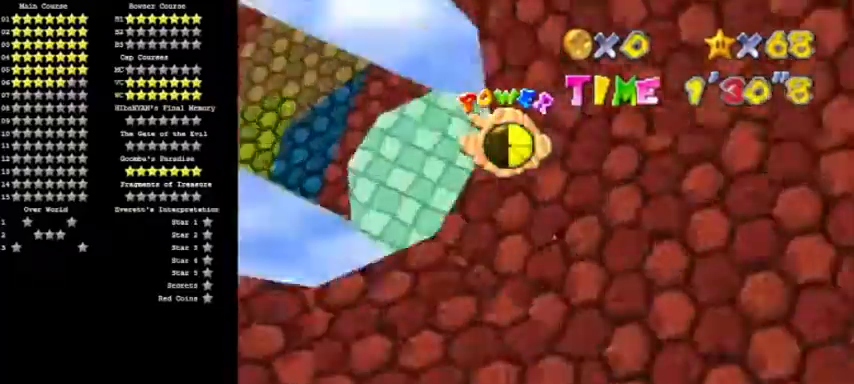
{"buttons": [], "left_stick": "center", "events": [[100, "C_RIGHT", "up"]]}
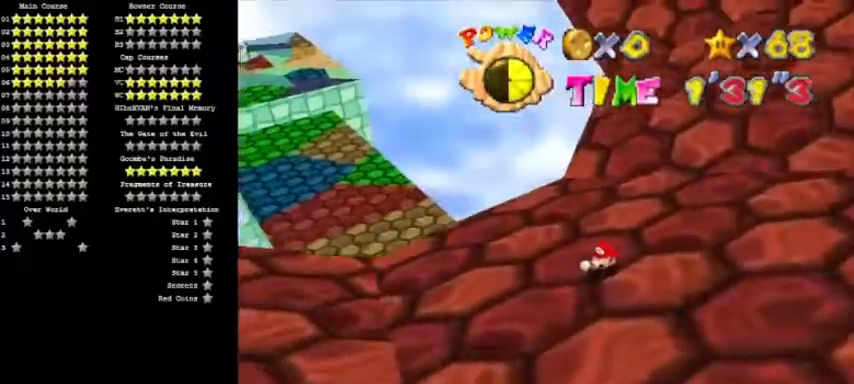
{"buttons": ["A"], "left_stick": "center", "events": [[33, "R1", "down"], [133, "R1", "up"], [166, "A", "down"], [267, "A", "up"], [300, "A", "down"], [433, "A", "up"], [467, "A", "down"]]}
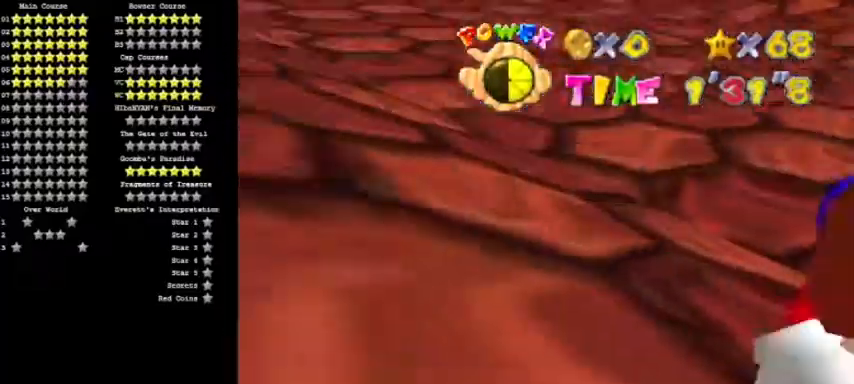
{"buttons": ["C_LEFT"], "left_stick": "center", "events": [[67, "A", "up"], [100, "A", "down"], [167, "C_LEFT", "down"], [200, "A", "up"], [267, "C_LEFT", "up"], [334, "C_LEFT", "down"], [400, "C_LEFT", "up"], [467, "C_LEFT", "down"]]}
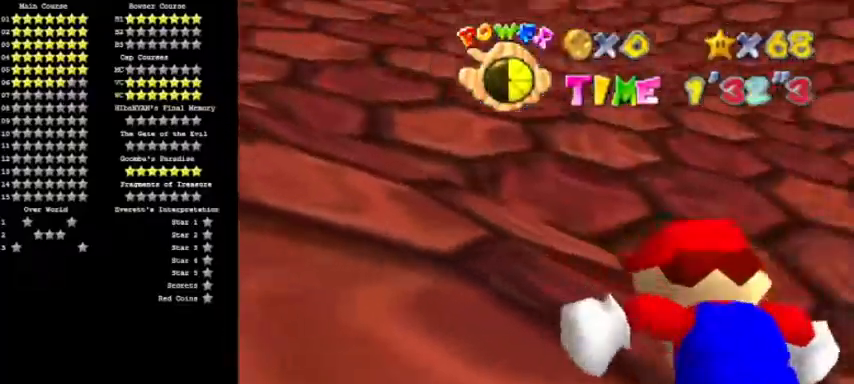
{"buttons": [], "left_stick": "center", "events": [[33, "C_LEFT", "up"], [133, "R1", "down"], [267, "R1", "up"], [333, "C_LEFT", "down"], [433, "C_LEFT", "up"]]}
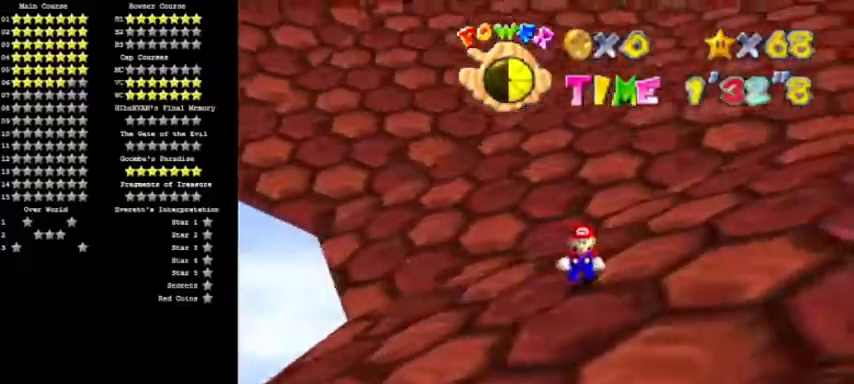
{"buttons": [], "left_stick": "center", "events": [[134, "C_RIGHT", "down"], [267, "C_RIGHT", "up"], [300, "C_RIGHT", "down"], [401, "C_RIGHT", "up"]]}
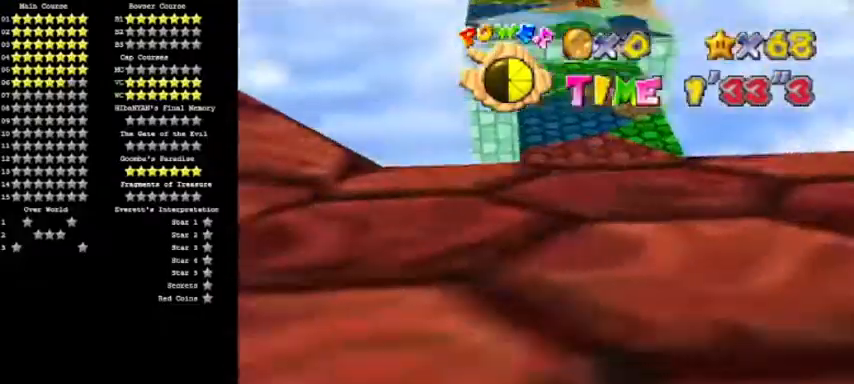
{"buttons": [], "left_stick": "center", "events": [[401, "A", "down"], [467, "A", "up"]]}
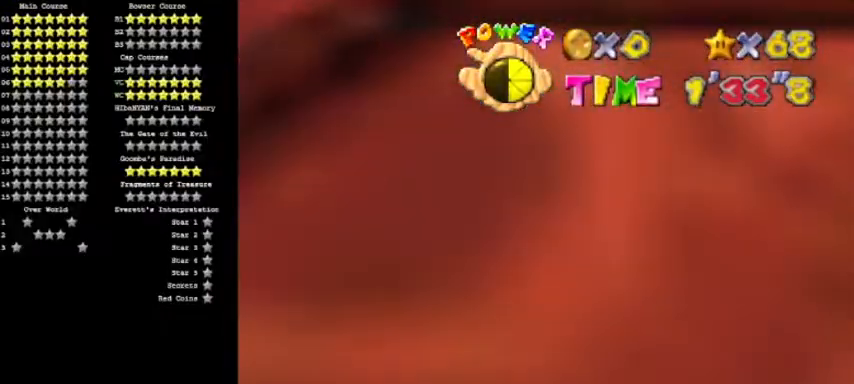
{"buttons": ["R1"], "left_stick": "center", "events": [[33, "A", "down"], [100, "A", "up"], [167, "A", "down"], [300, "A", "up"], [367, "R1", "down"], [434, "R1", "up"], [500, "R1", "down"]]}
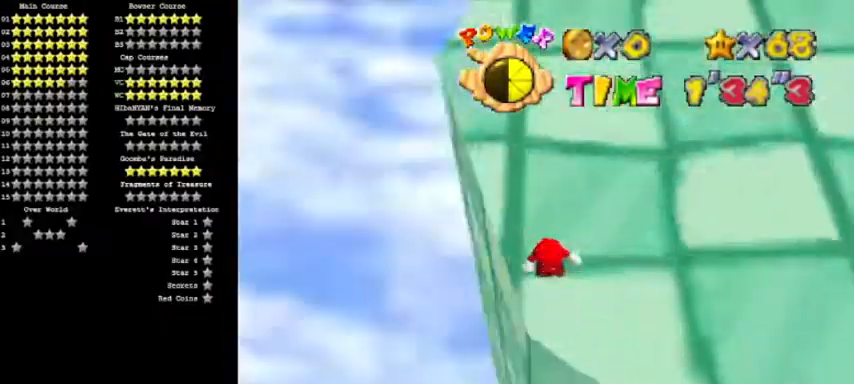
{"buttons": [], "left_stick": "center", "events": [[67, "R1", "up"]]}
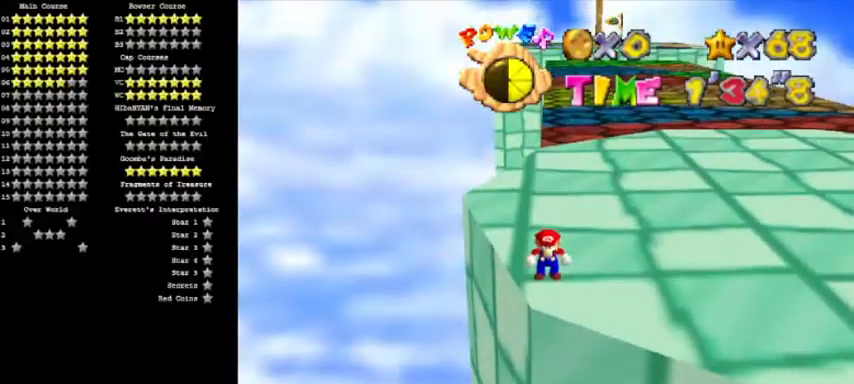
{"buttons": [], "left_stick": "up-right", "events": [[233, "left_stick", "right"], [434, "left_stick", "up-right"]]}
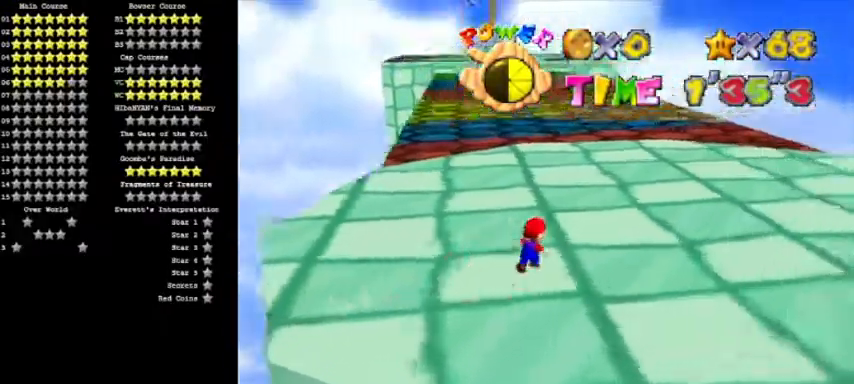
{"buttons": [], "left_stick": "up-right", "events": [[167, "C_RIGHT", "down"], [301, "C_RIGHT", "up"]]}
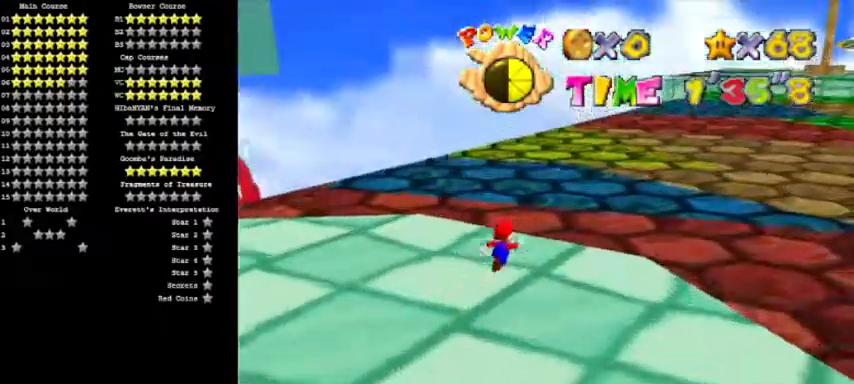
{"buttons": [], "left_stick": "right", "events": [[233, "C_RIGHT", "down"], [300, "left_stick", "right"], [333, "C_RIGHT", "up"]]}
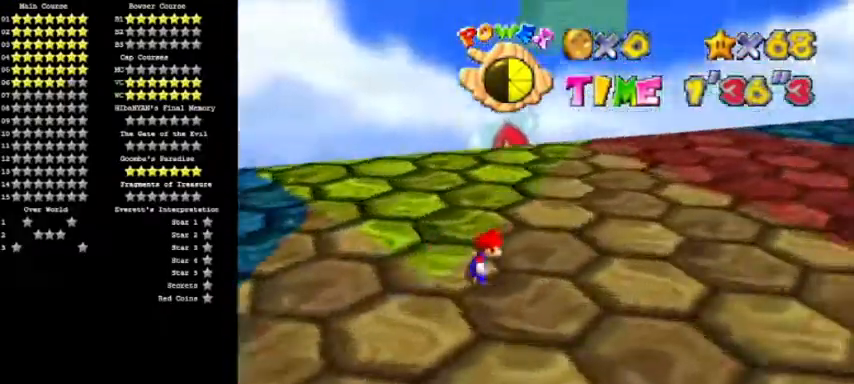
{"buttons": [], "left_stick": "right", "events": []}
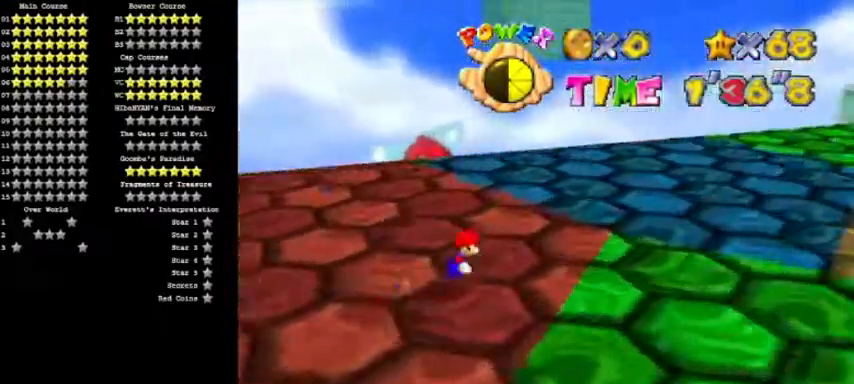
{"buttons": [], "left_stick": "right", "events": []}
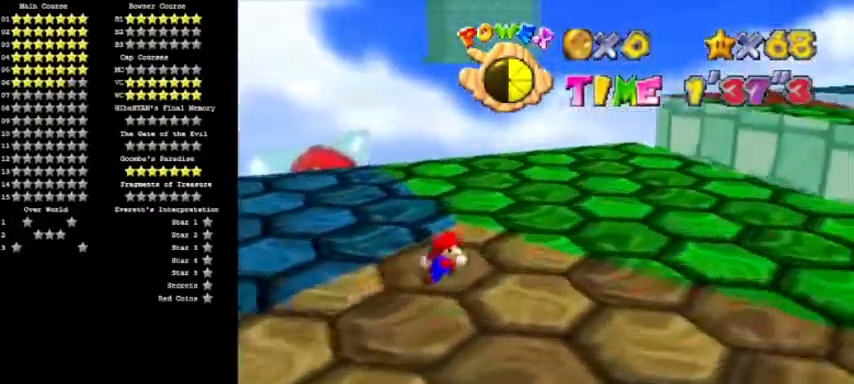
{"buttons": ["A"], "left_stick": "right", "events": [[301, "Z", "down"], [367, "A", "down"], [501, "Z", "up"]]}
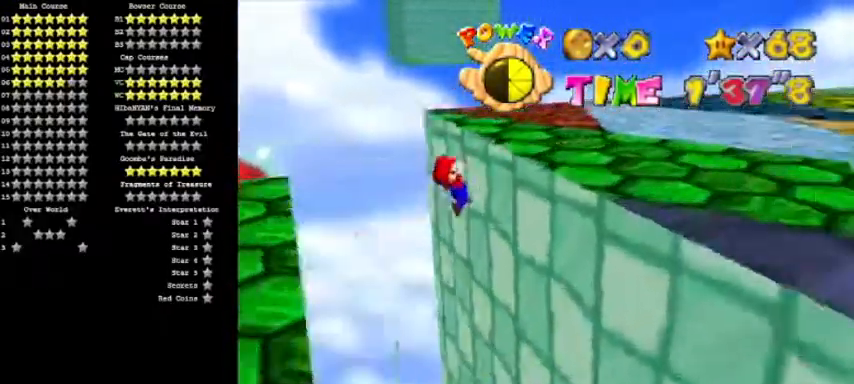
{"buttons": ["C_LEFT"], "left_stick": "right", "events": [[133, "A", "up"], [233, "A", "down"], [333, "A", "up"], [433, "C_LEFT", "down"]]}
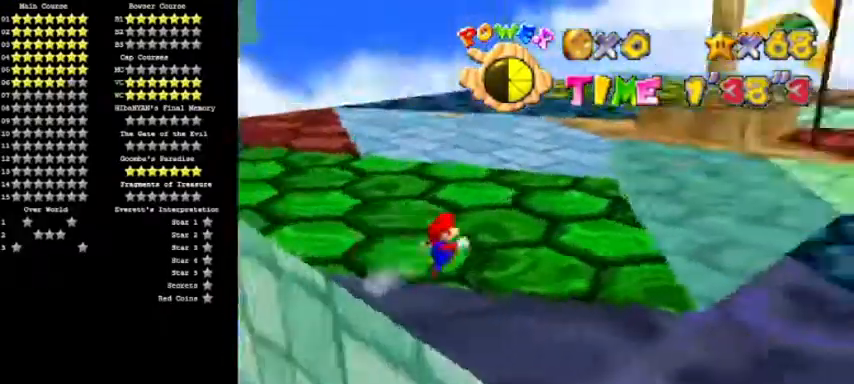
{"buttons": [], "left_stick": "up", "events": [[34, "C_LEFT", "up"], [67, "C_LEFT", "down"], [67, "left_stick", "up-right"], [167, "C_LEFT", "up"], [267, "left_stick", "up"]]}